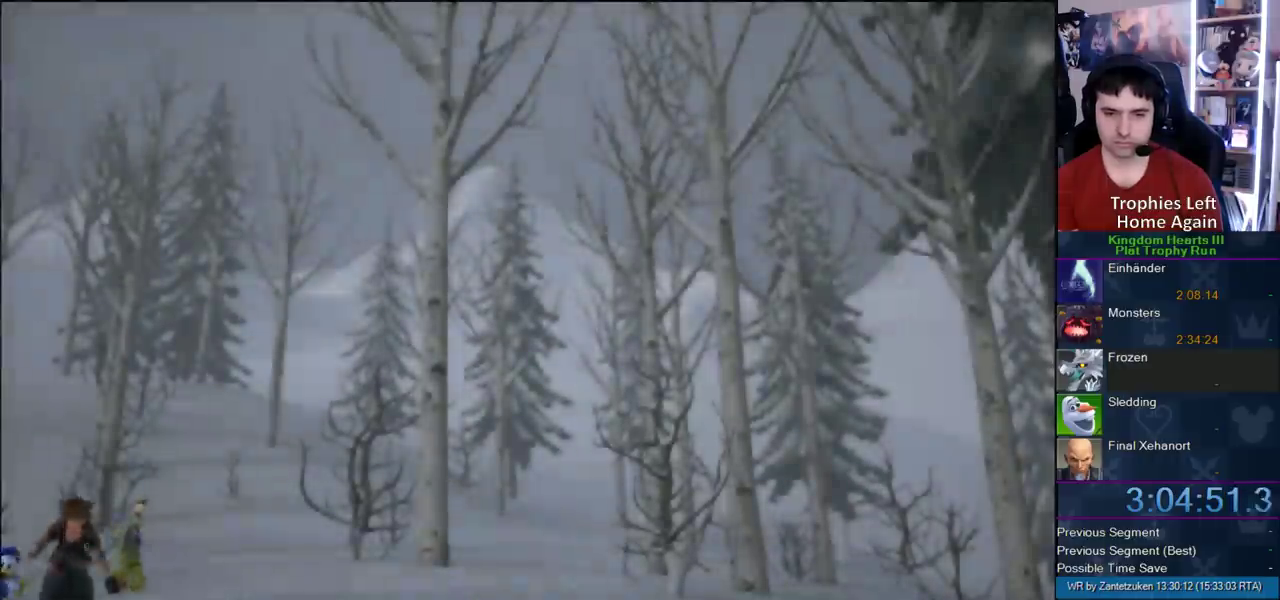
Gameplay with a controller (PlayStation layout); each line is a JSON object with the inputs held at the frame after it. "events" lists button and stick changes between this image and that frame as [ms after this image, input, new state], when the widget could be followed in between.
{"buttons": ["CIRCLE", "DPAD_DOWN"], "left_stick": "center", "right_stick": "center", "events": [[200, "START", "down"], [333, "START", "up"], [400, "DPAD_DOWN", "down"], [467, "CIRCLE", "down"]]}
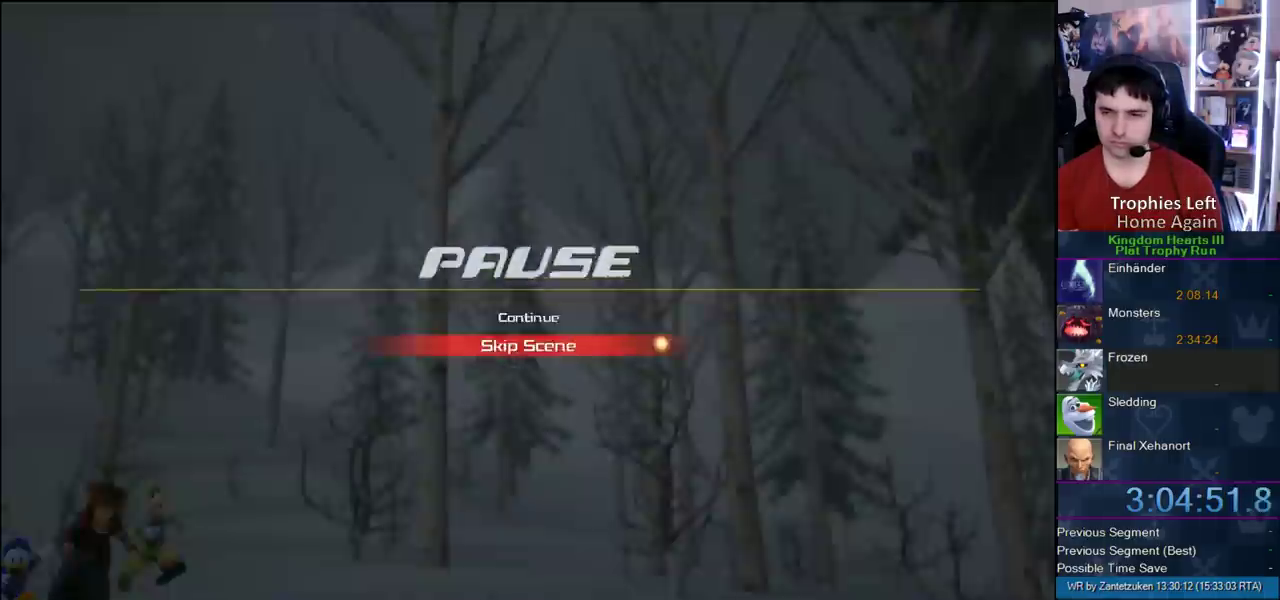
{"buttons": ["CROSS"], "left_stick": "center", "right_stick": "center", "events": [[50, "CIRCLE", "up"], [50, "CROSS", "down"], [50, "DPAD_DOWN", "up"], [250, "CROSS", "up"], [450, "CROSS", "down"]]}
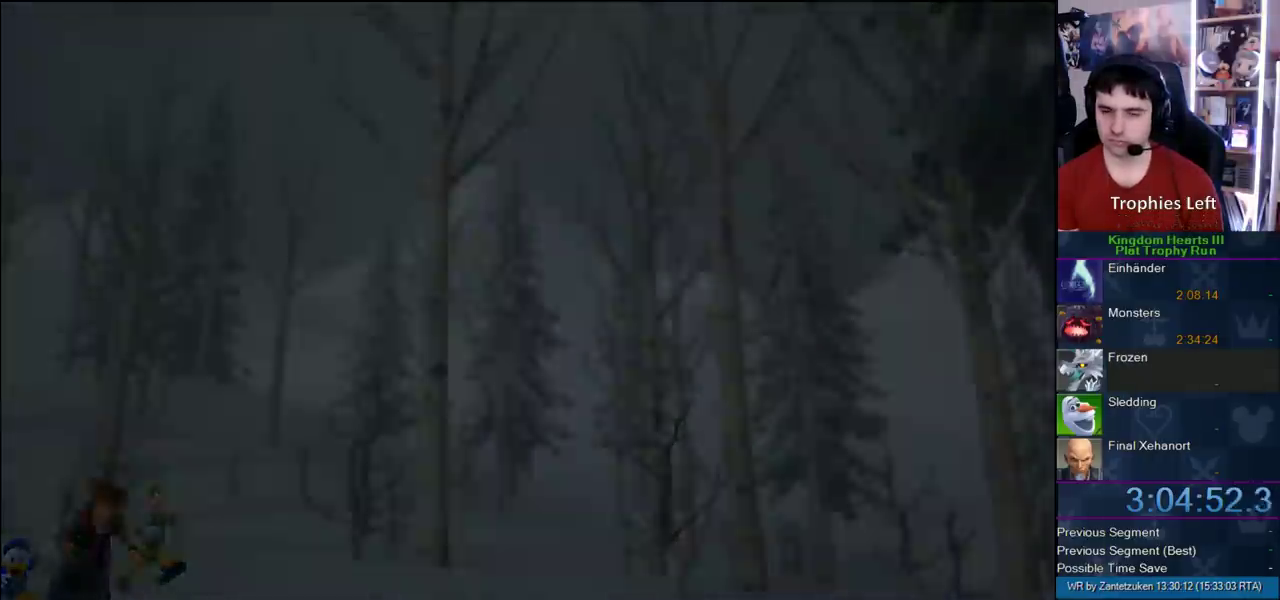
{"buttons": ["CROSS"], "left_stick": "center", "right_stick": "center", "events": [[83, "CROSS", "up"], [183, "CROSS", "down"], [333, "CROSS", "up"], [400, "CROSS", "down"]]}
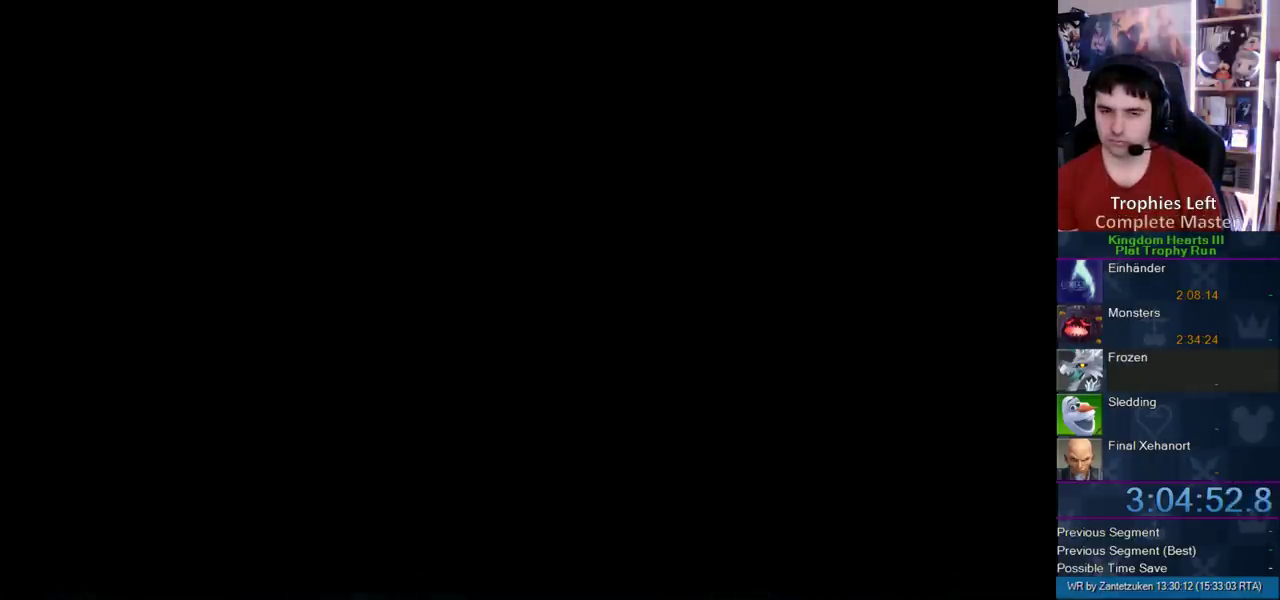
{"buttons": ["CROSS"], "left_stick": "center", "right_stick": "center", "events": [[17, "CROSS", "up"], [100, "CROSS", "down"], [217, "CROSS", "up"], [283, "CROSS", "down"], [383, "CROSS", "up"], [500, "CROSS", "down"]]}
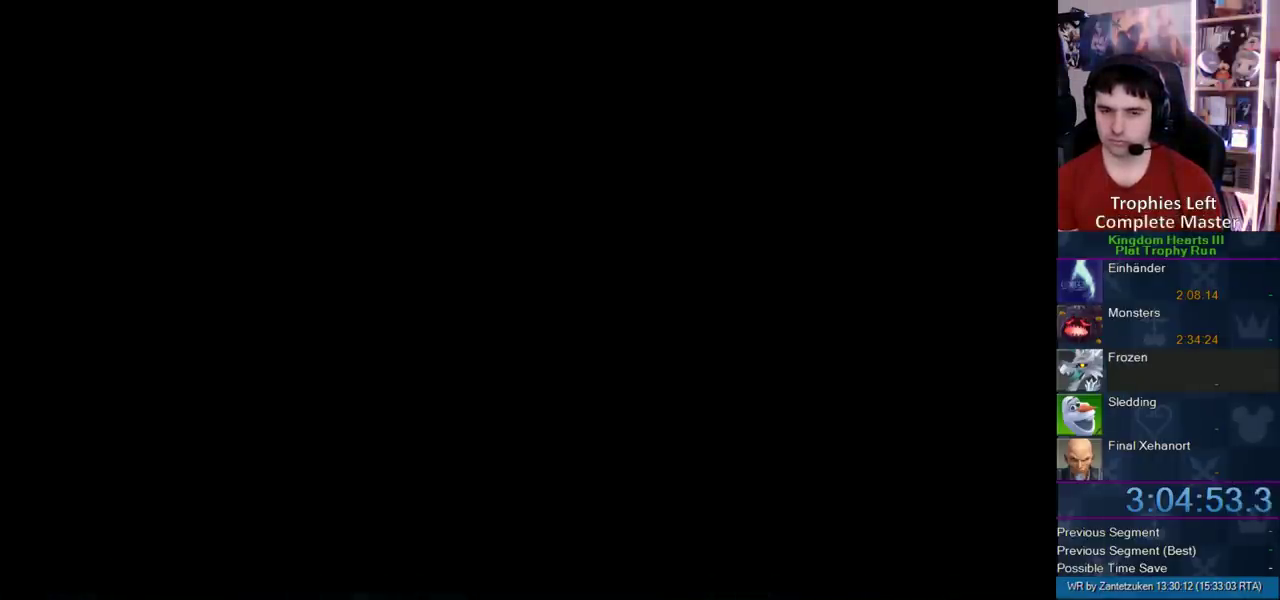
{"buttons": [], "left_stick": "center", "right_stick": "center", "events": [[100, "CROSS", "up"], [233, "CROSS", "down"], [367, "CROSS", "up"]]}
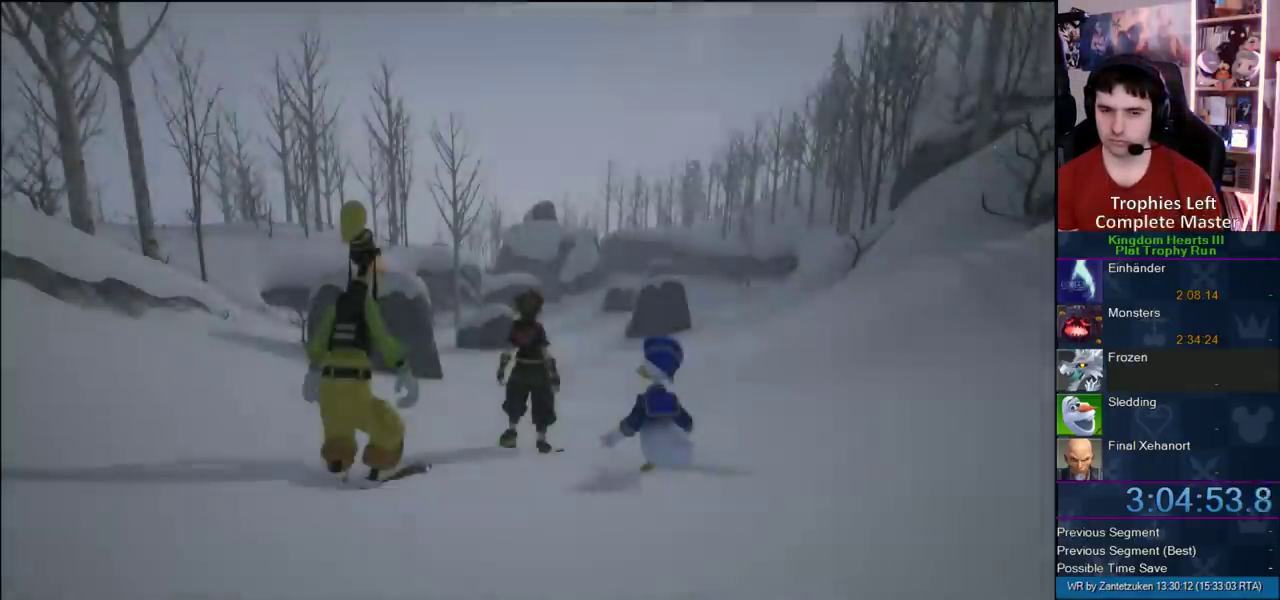
{"buttons": [], "left_stick": "up", "right_stick": "center", "events": [[283, "left_stick", "up"]]}
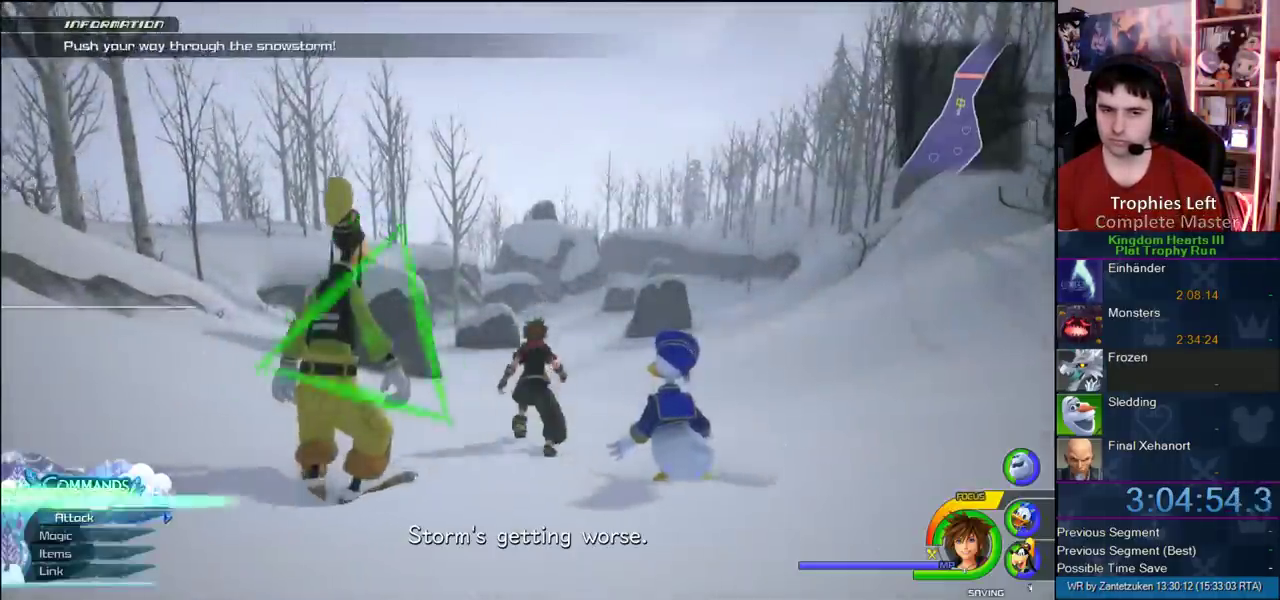
{"buttons": [], "left_stick": "up", "right_stick": "center", "events": [[83, "SQUARE", "down"], [183, "SQUARE", "up"], [200, "left_stick", "up-right"], [250, "left_stick", "up"]]}
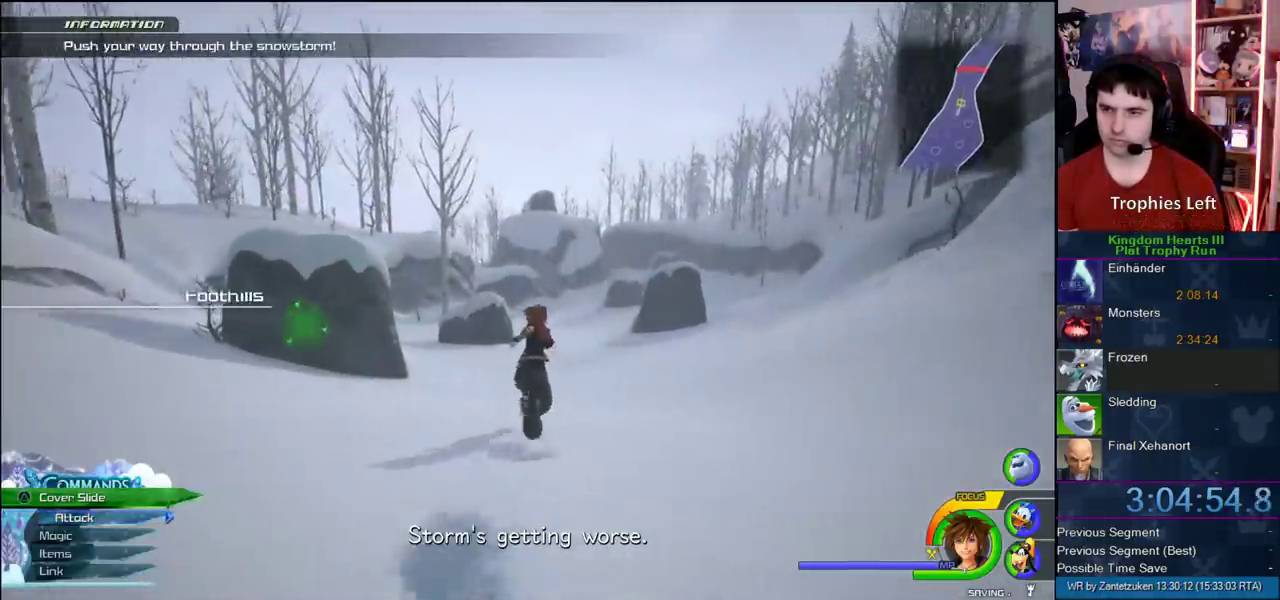
{"buttons": [], "left_stick": "up", "right_stick": "center", "events": []}
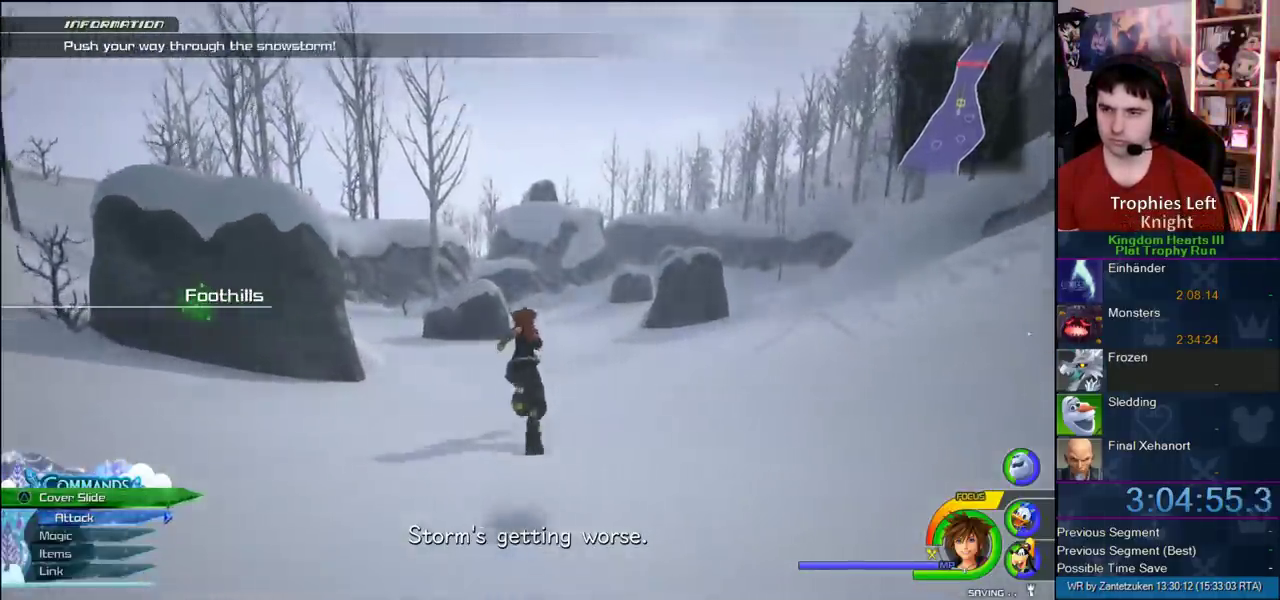
{"buttons": [], "left_stick": "up", "right_stick": "center", "events": [[17, "SQUARE", "down"], [117, "SQUARE", "up"]]}
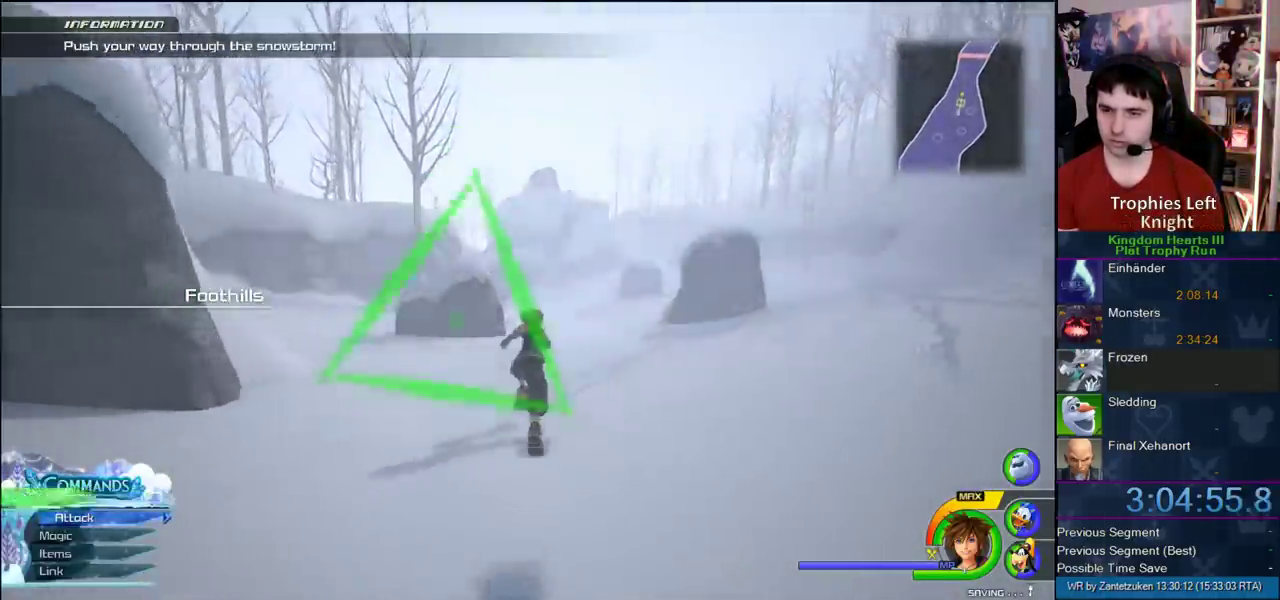
{"buttons": [], "left_stick": "up", "right_stick": "center", "events": [[167, "CIRCLE", "down"], [267, "CIRCLE", "up"]]}
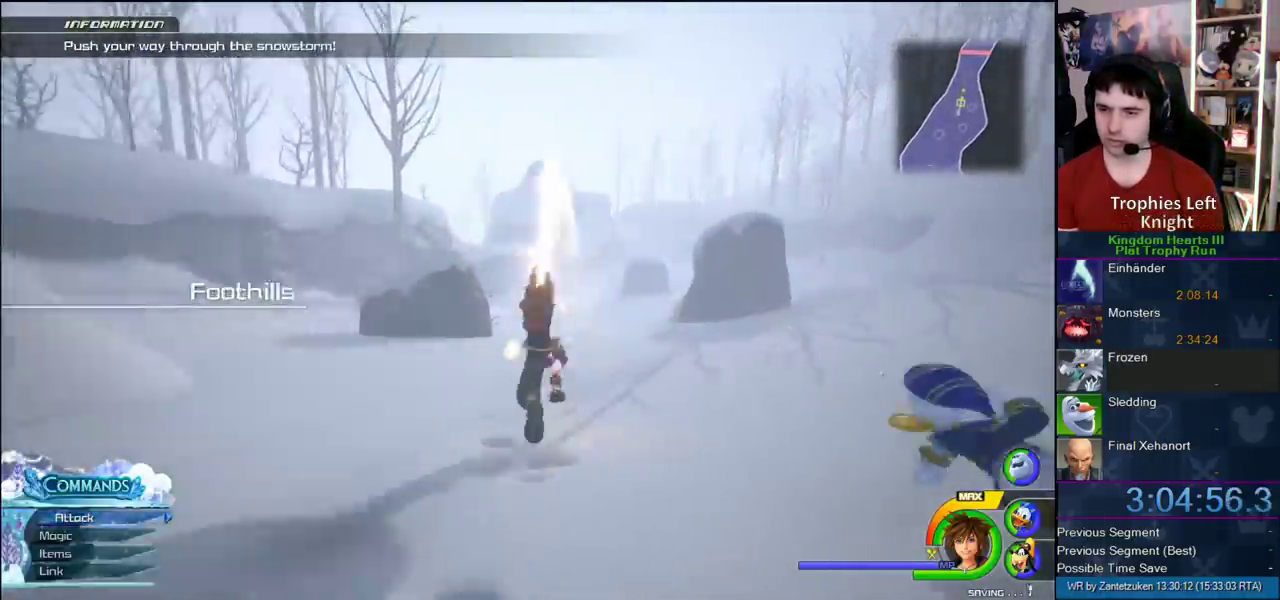
{"buttons": [], "left_stick": "up", "right_stick": "center", "events": [[117, "DPAD_UP", "down"], [183, "CIRCLE", "down"], [183, "DPAD_UP", "up"], [317, "CIRCLE", "up"], [400, "DPAD_UP", "down"], [500, "DPAD_UP", "up"]]}
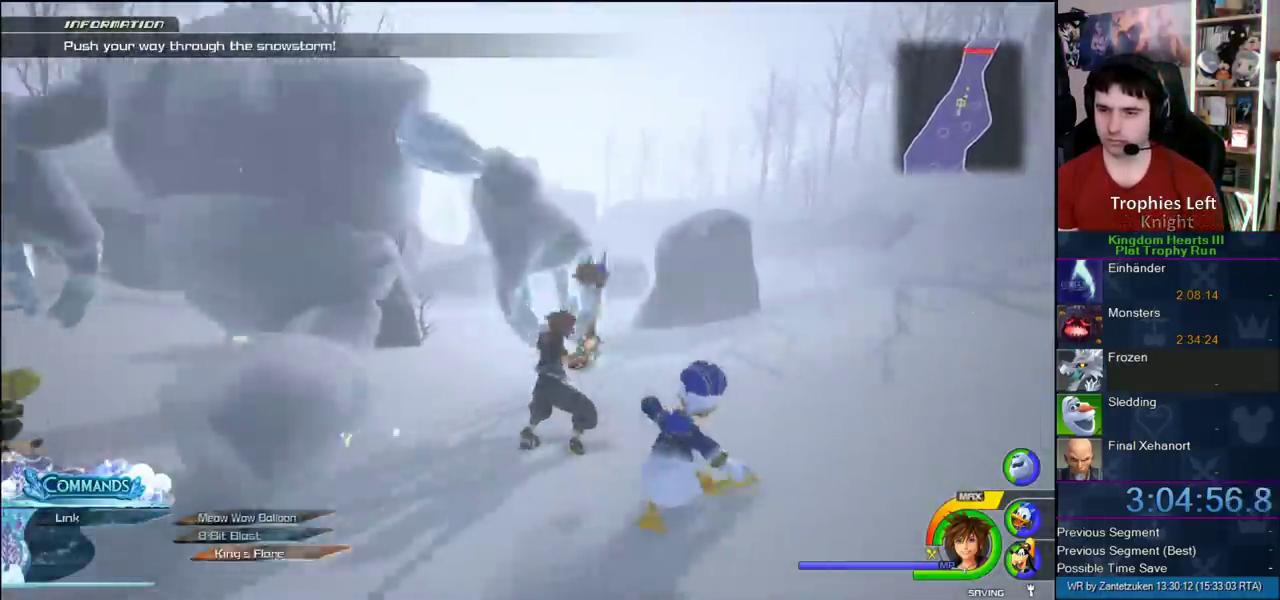
{"buttons": [], "left_stick": "up", "right_stick": "center", "events": [[283, "CIRCLE", "down"], [383, "CIRCLE", "up"]]}
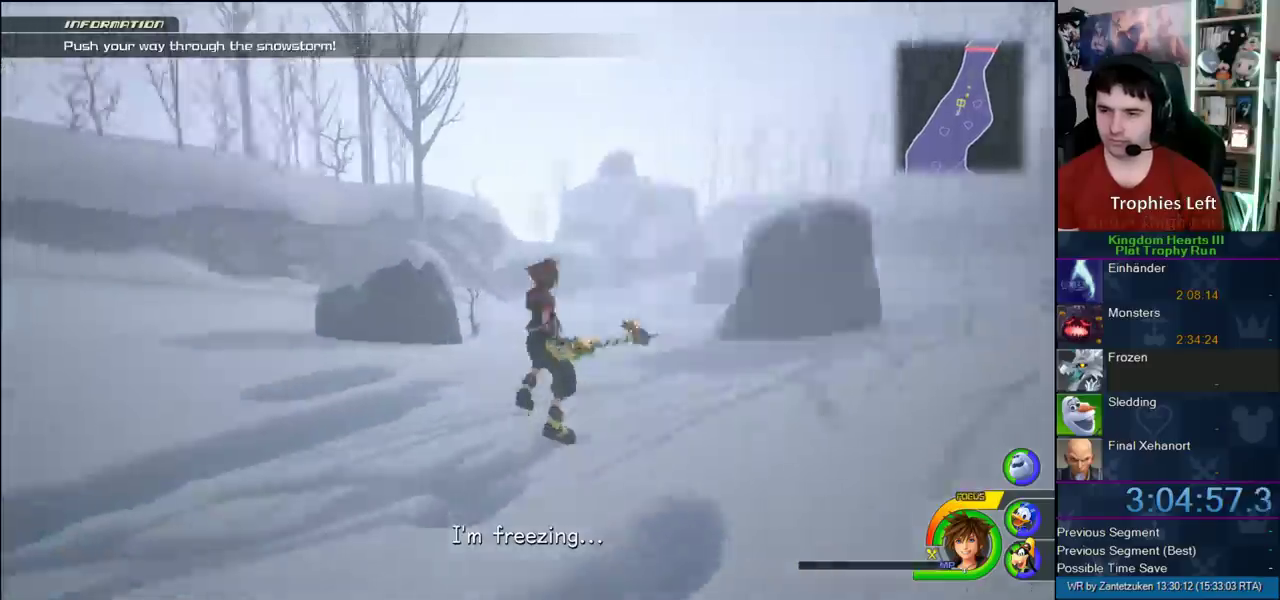
{"buttons": [], "left_stick": "up", "right_stick": "center", "events": []}
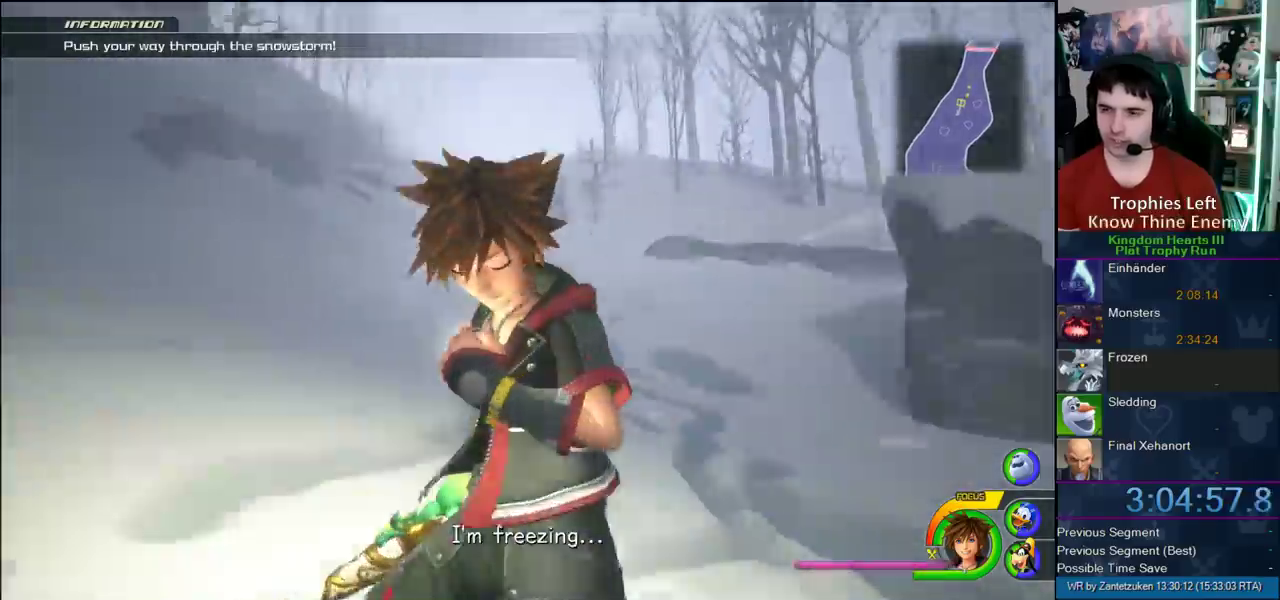
{"buttons": [], "left_stick": "up", "right_stick": "center", "events": []}
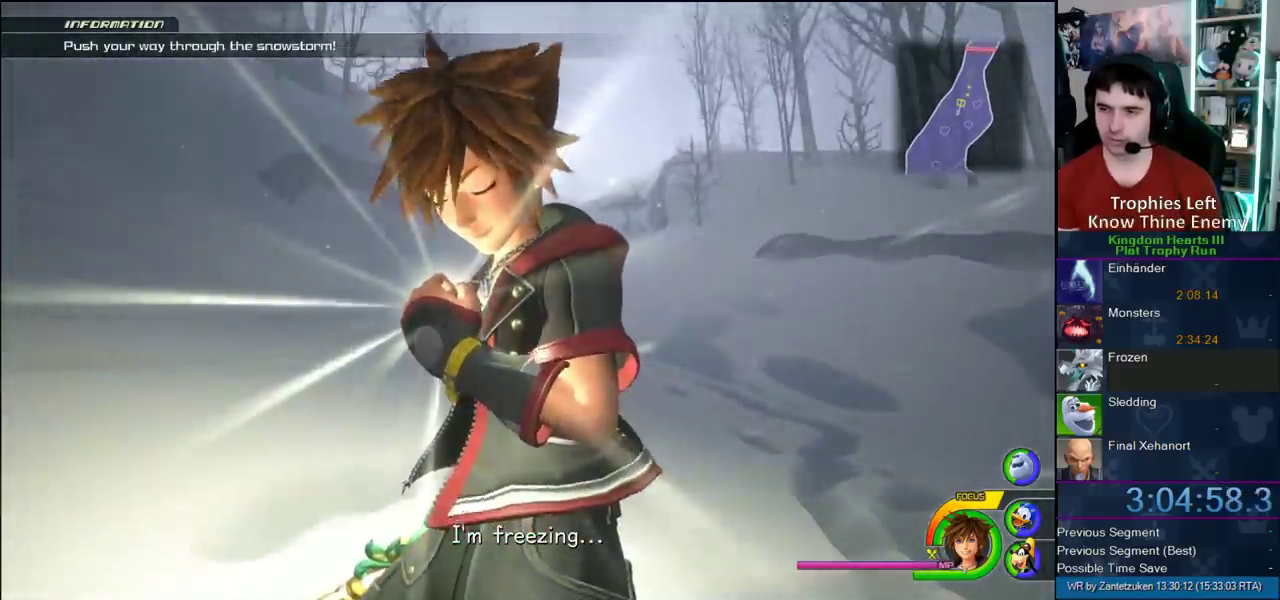
{"buttons": [], "left_stick": "up-left", "right_stick": "center", "events": [[417, "left_stick", "up-left"]]}
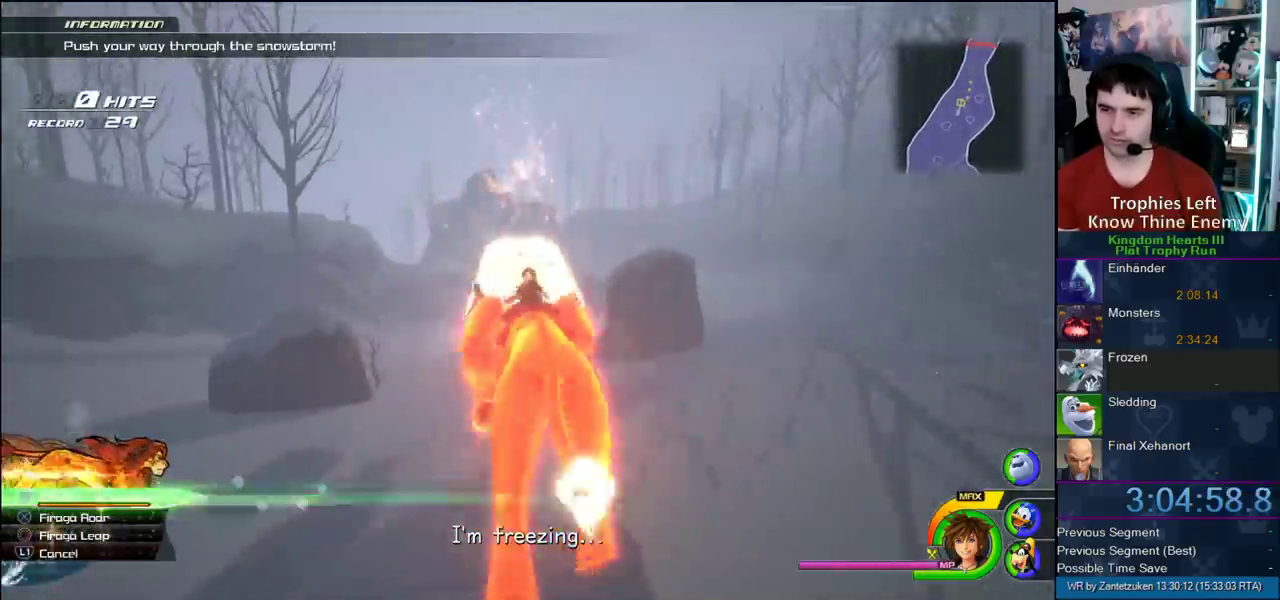
{"buttons": [], "left_stick": "up-left", "right_stick": "center", "events": [[333, "right_stick", "up"], [450, "right_stick", "center"]]}
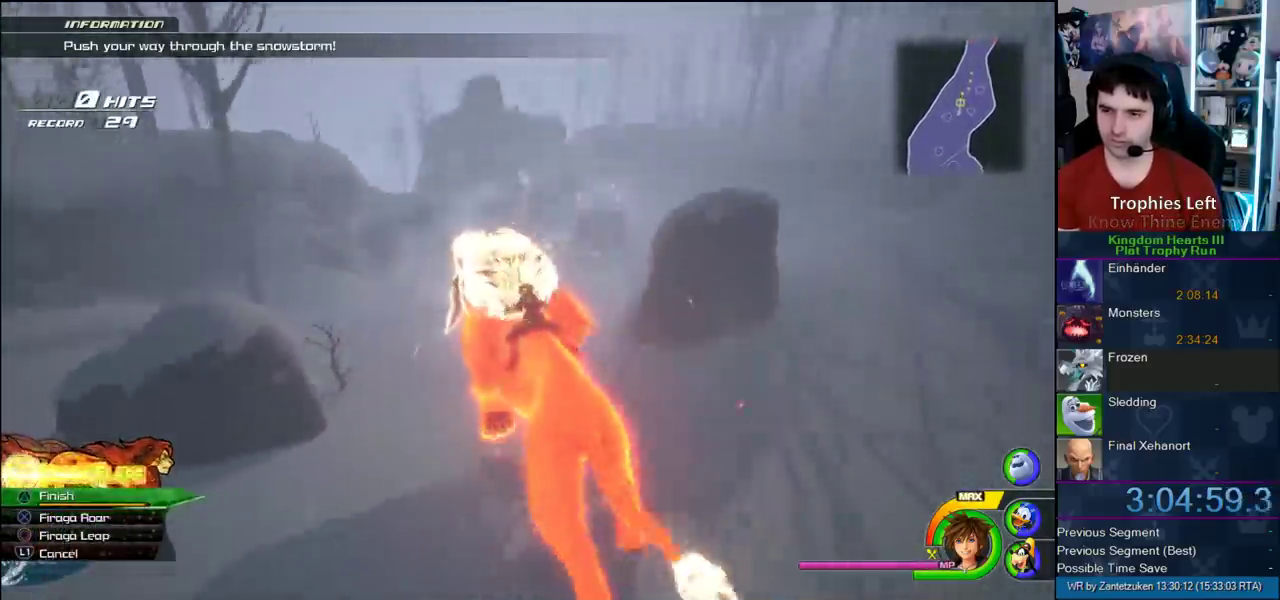
{"buttons": [], "left_stick": "up-left", "right_stick": "center", "events": []}
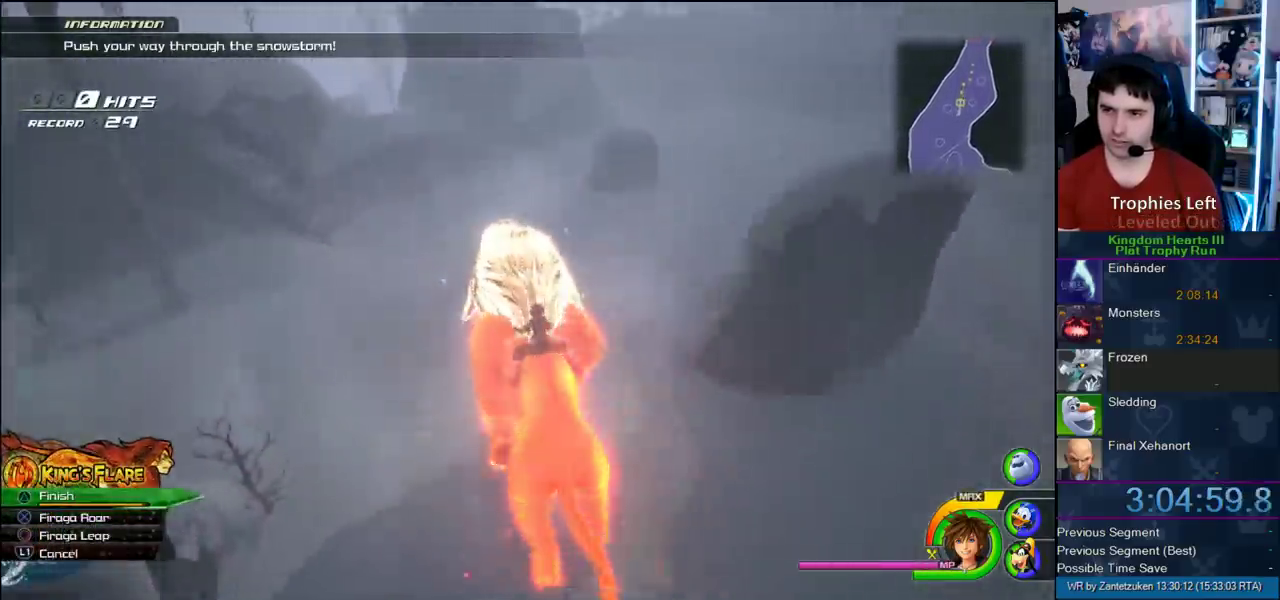
{"buttons": [], "left_stick": "up-left", "right_stick": "center", "events": []}
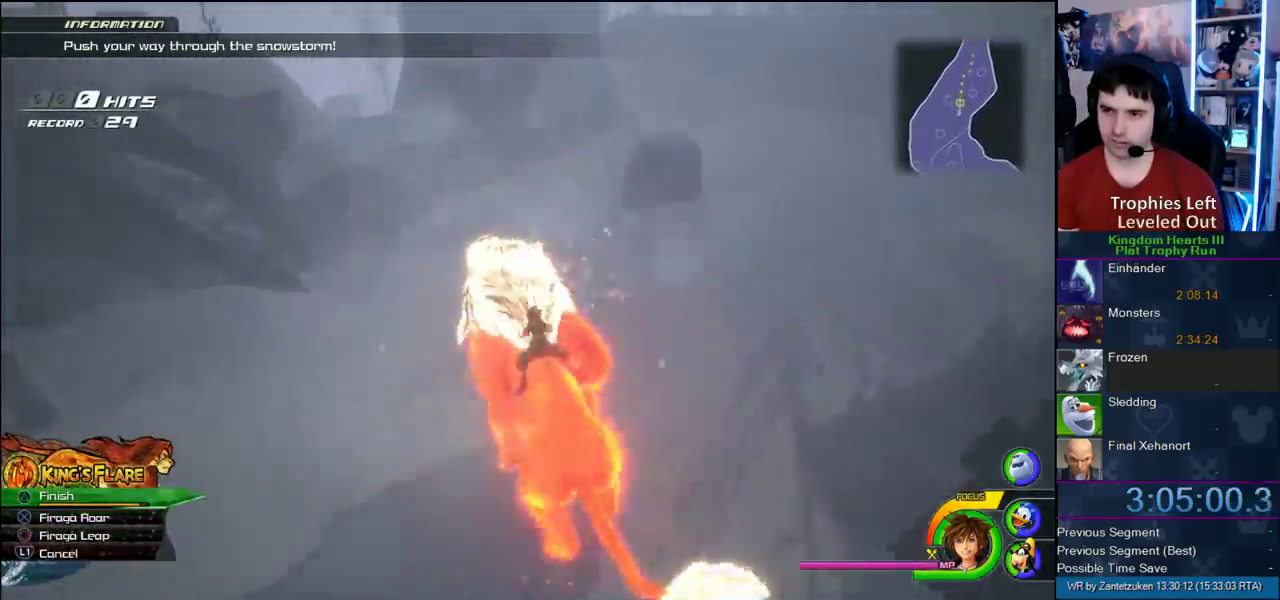
{"buttons": [], "left_stick": "up-left", "right_stick": "center", "events": []}
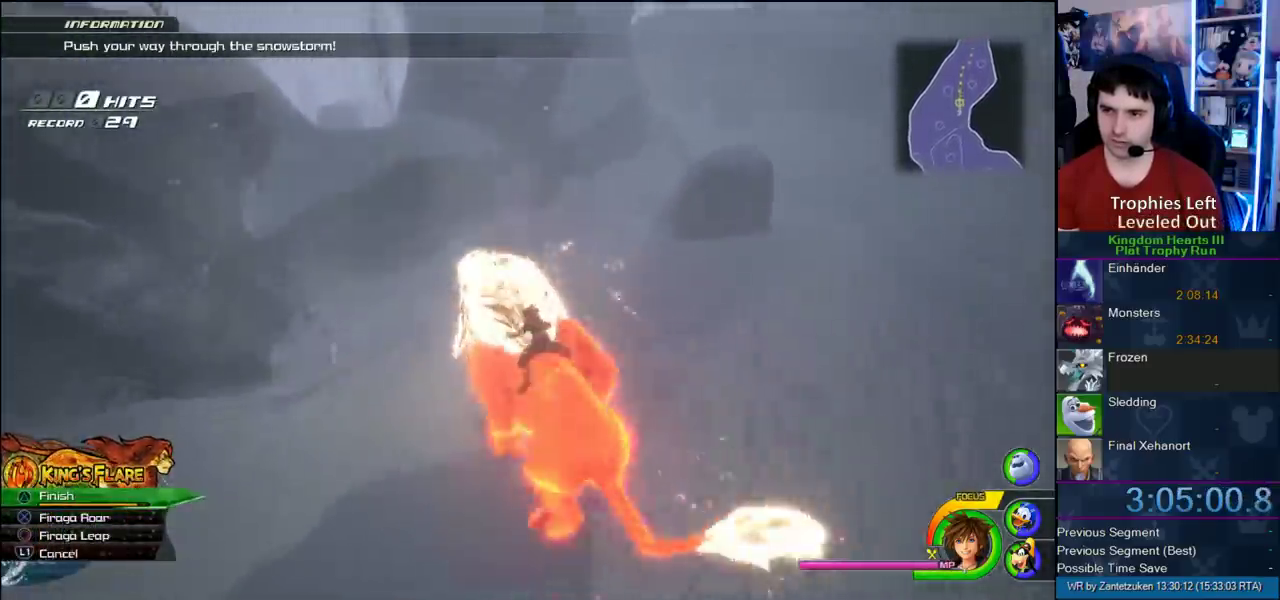
{"buttons": [], "left_stick": "up-left", "right_stick": "center", "events": []}
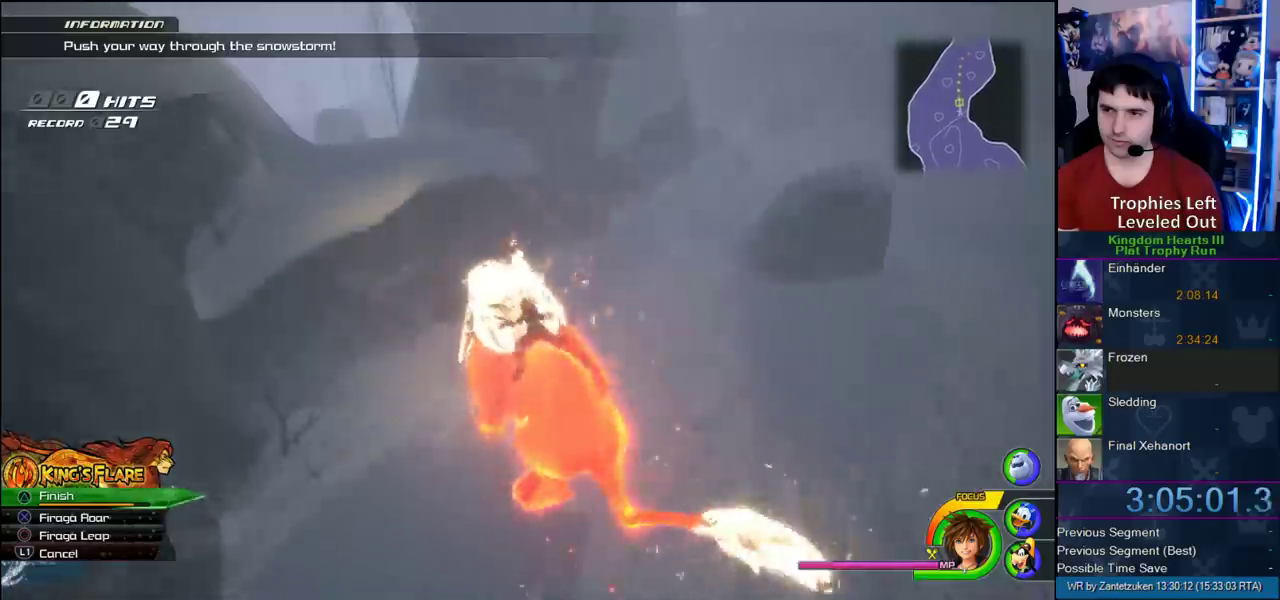
{"buttons": ["CROSS"], "left_stick": "up-left", "right_stick": "center", "events": [[83, "CROSS", "down"]]}
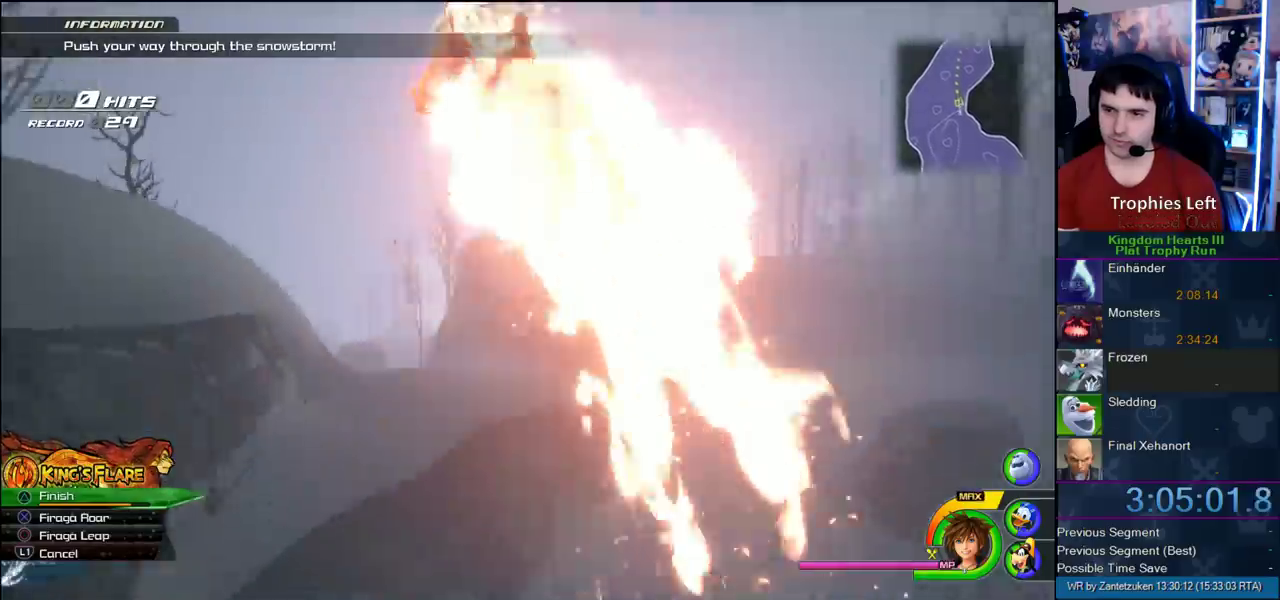
{"buttons": [], "left_stick": "up-left", "right_stick": "center", "events": [[383, "CROSS", "up"]]}
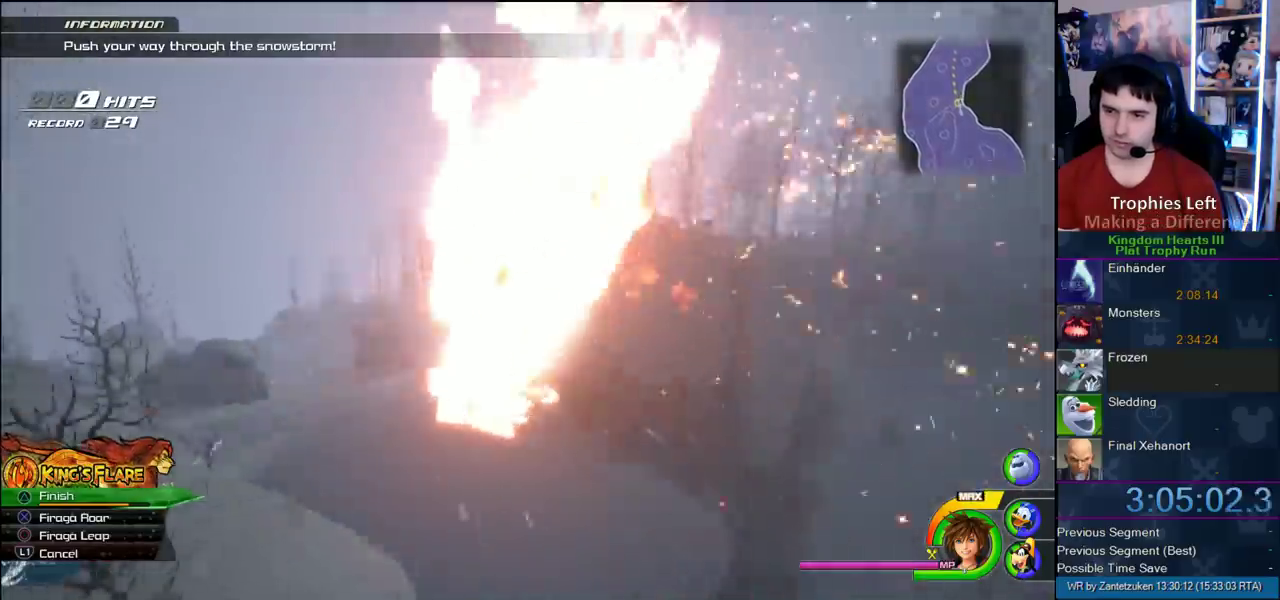
{"buttons": [], "left_stick": "up-left", "right_stick": "center", "events": []}
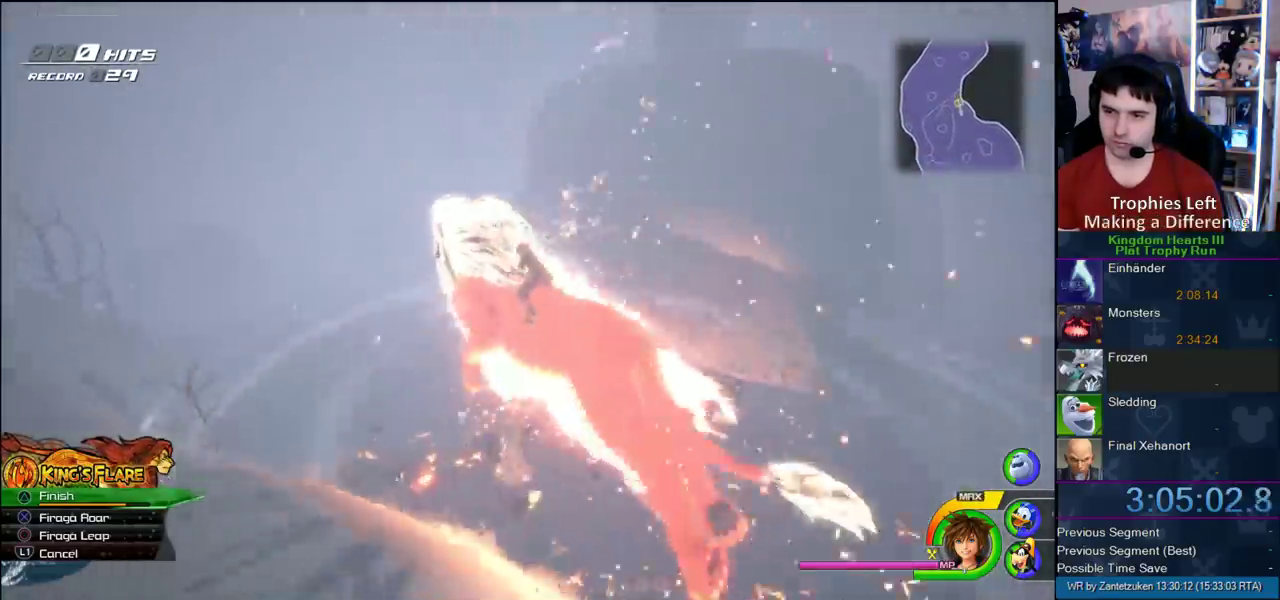
{"buttons": [], "left_stick": "up-left", "right_stick": "center", "events": []}
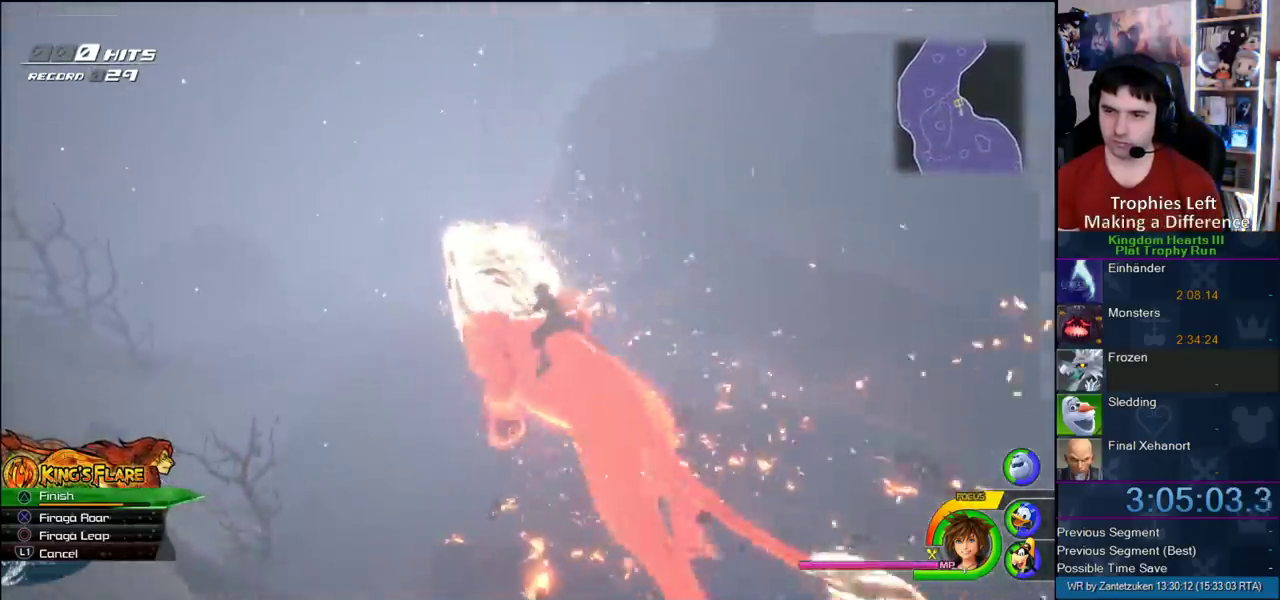
{"buttons": [], "left_stick": "up-left", "right_stick": "center", "events": [[367, "CIRCLE", "down"], [450, "CIRCLE", "up"]]}
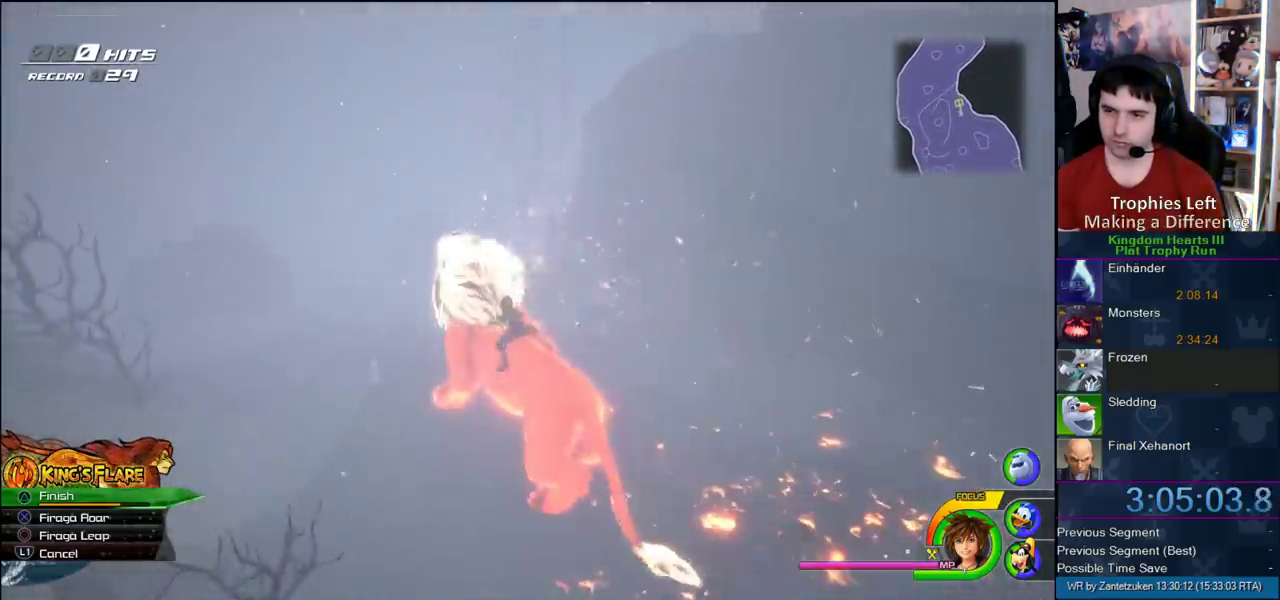
{"buttons": [], "left_stick": "up-left", "right_stick": "center", "events": [[250, "right_stick", "left"], [333, "right_stick", "center"]]}
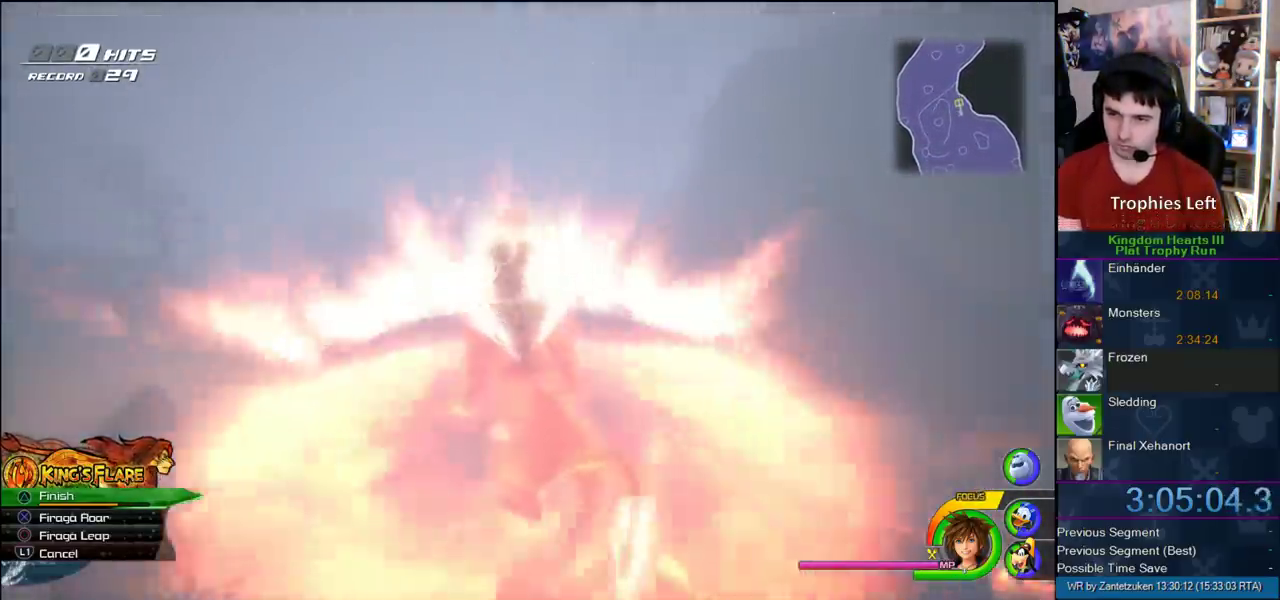
{"buttons": [], "left_stick": "up-left", "right_stick": "center", "events": []}
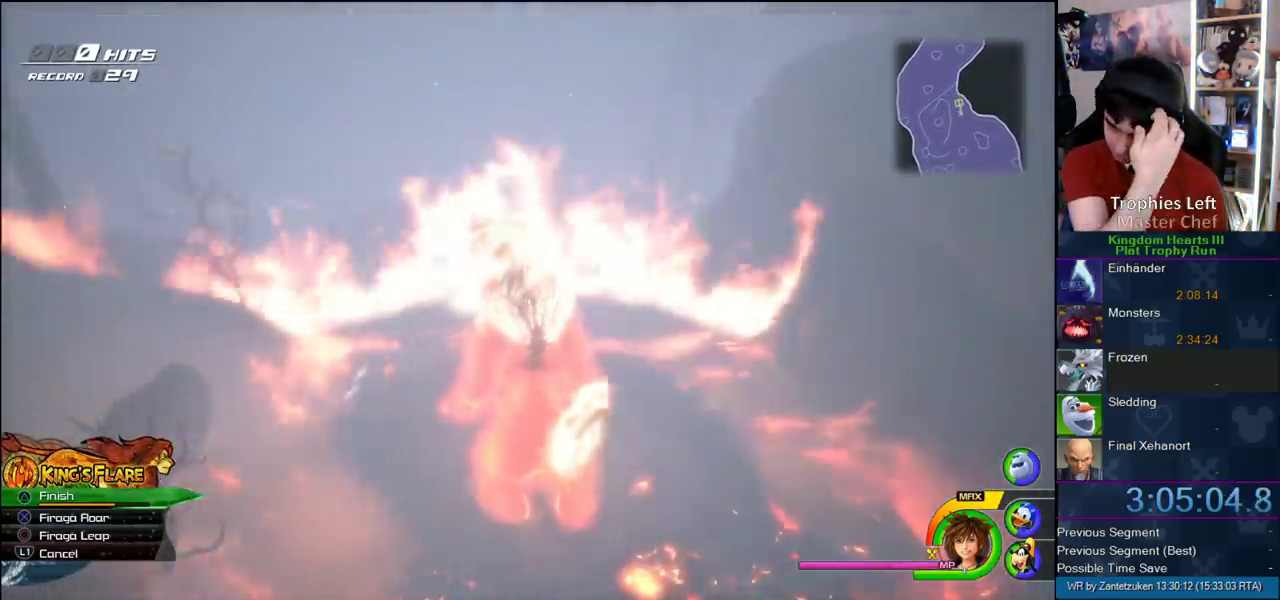
{"buttons": [], "left_stick": "up-left", "right_stick": "center", "events": []}
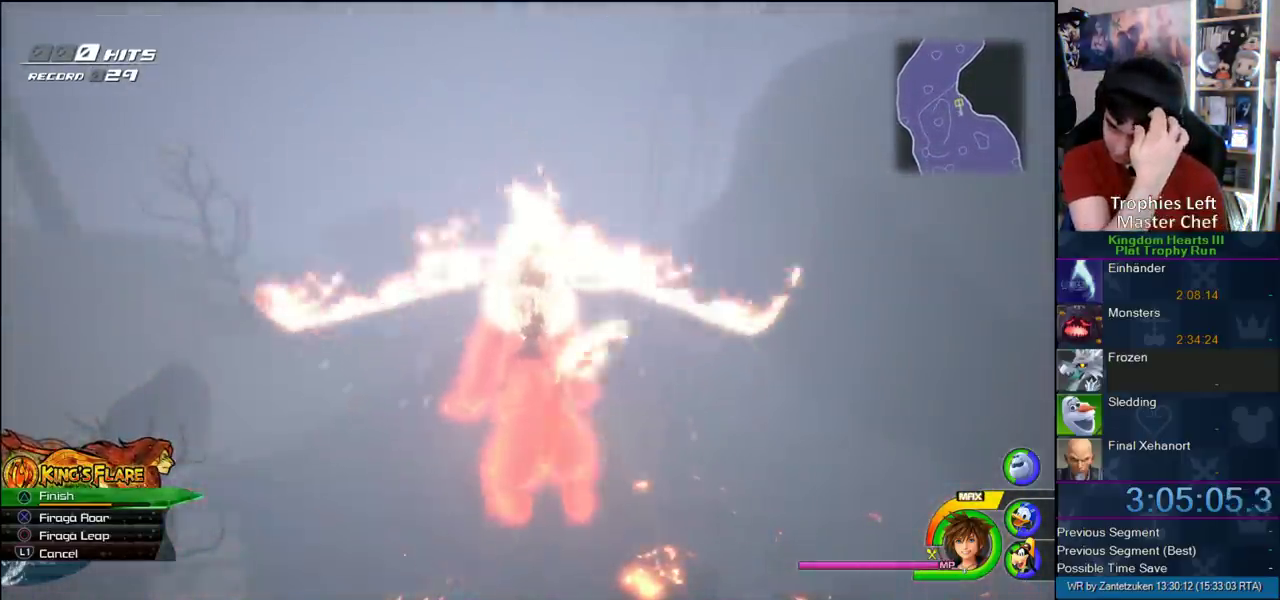
{"buttons": [], "left_stick": "up-left", "right_stick": "center", "events": []}